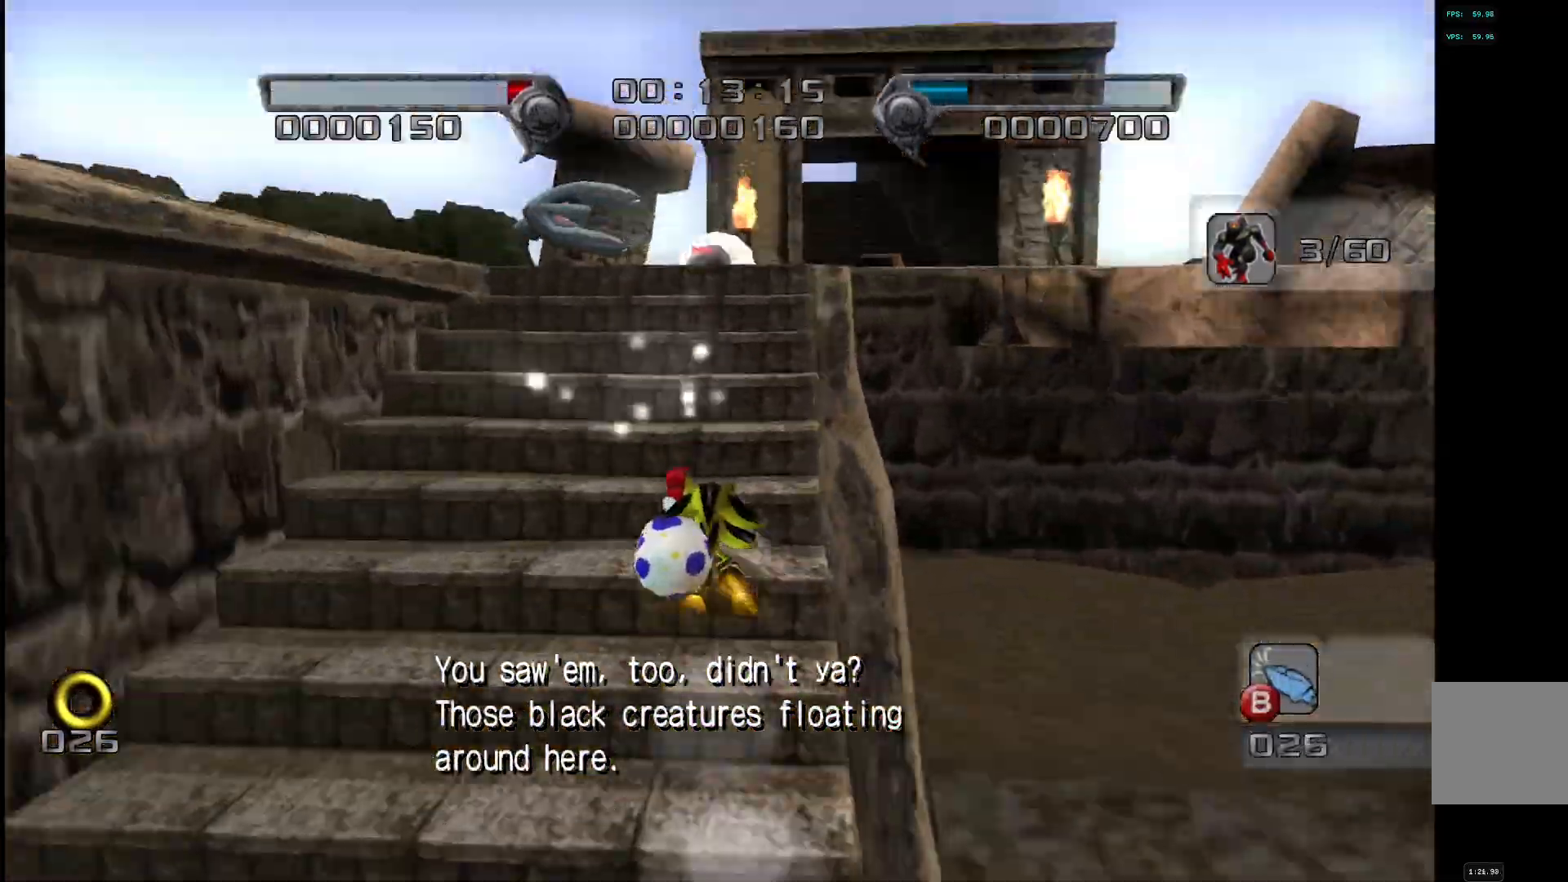
Gameplay with a controller (PlayStation layout); each line is a JSON object with the inputs held at the frame after it. "events" lists button and stick changes between this image and that frame as [ms after this image, input, new state], when the widget could be followed in between.
{"buttons": [], "left_stick": "up", "right_stick": "center", "events": [[33, "left_stick", "up-right"], [433, "left_stick", "up"], [467, "SQUARE", "up"]]}
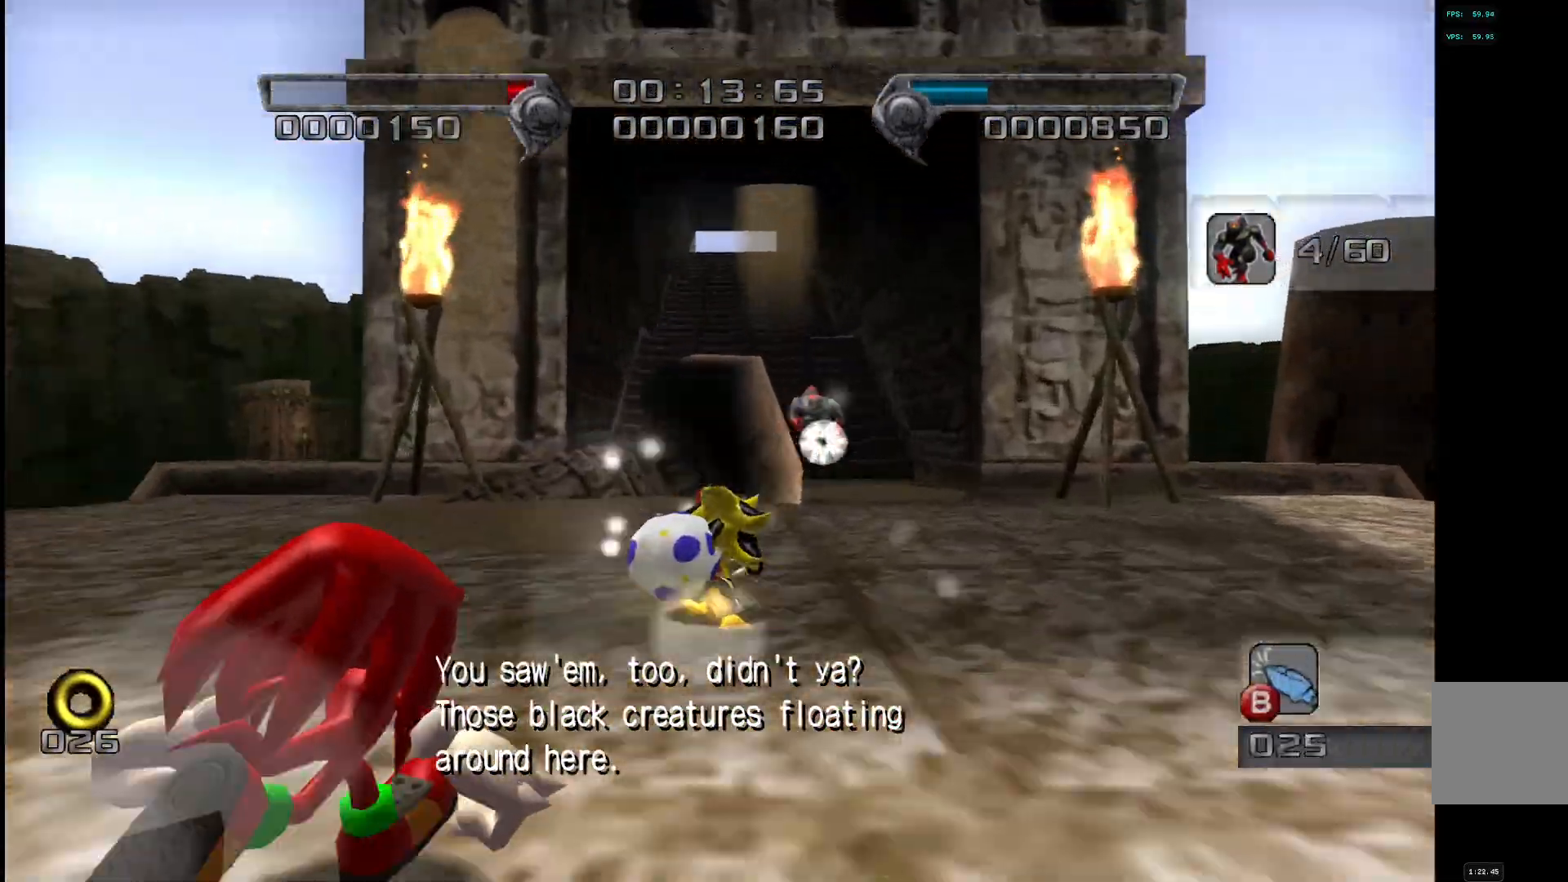
{"buttons": [], "left_stick": "up", "right_stick": "center", "events": [[433, "DPAD_DOWN", "down"], [483, "DPAD_DOWN", "up"]]}
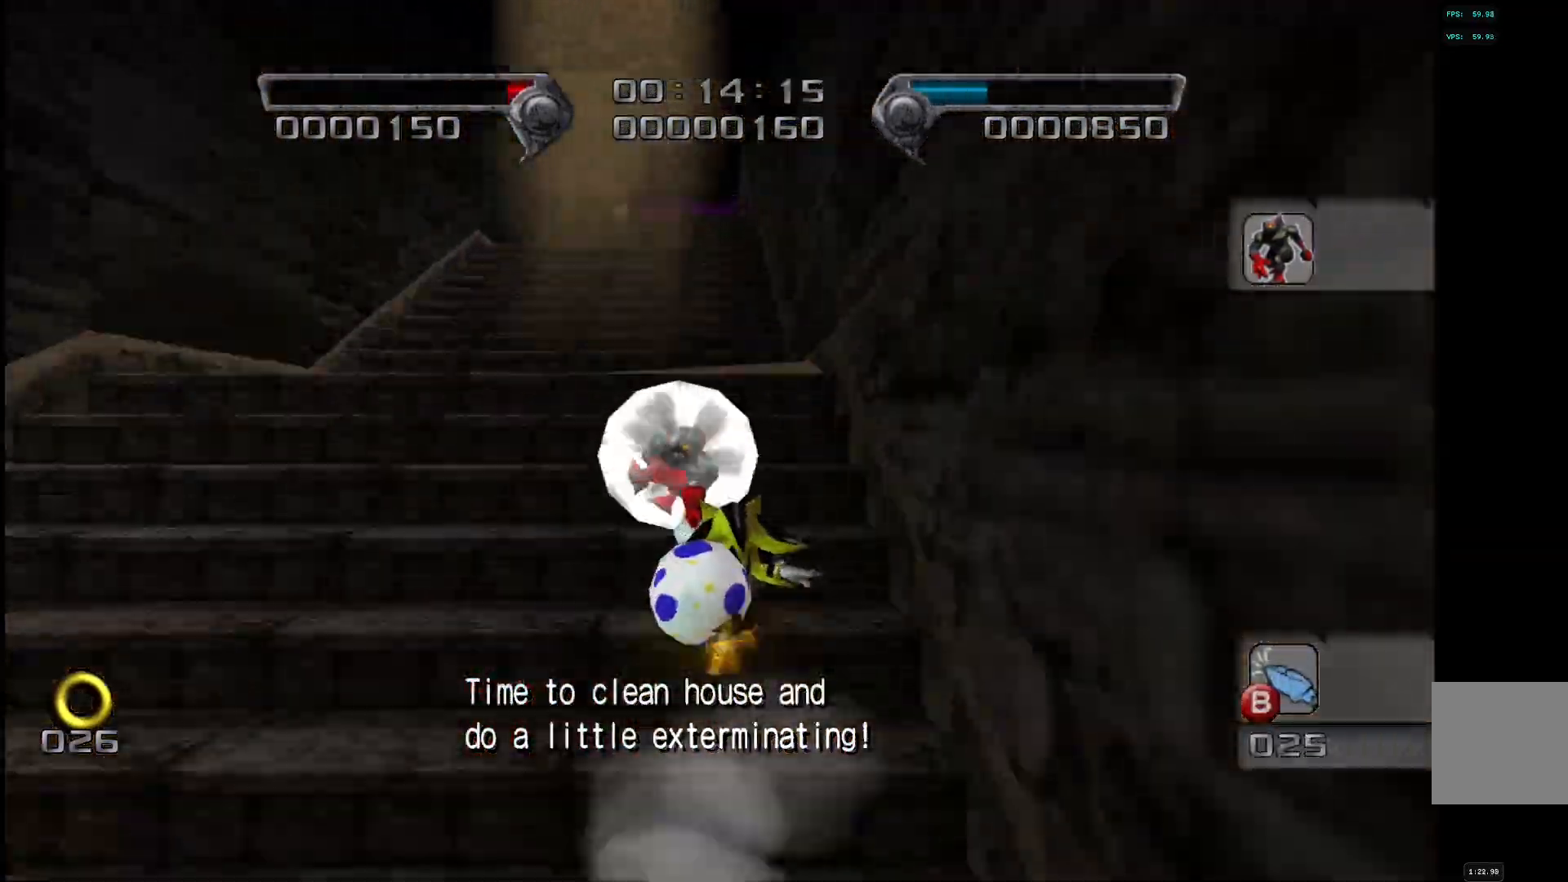
{"buttons": [], "left_stick": "up", "right_stick": "center", "events": []}
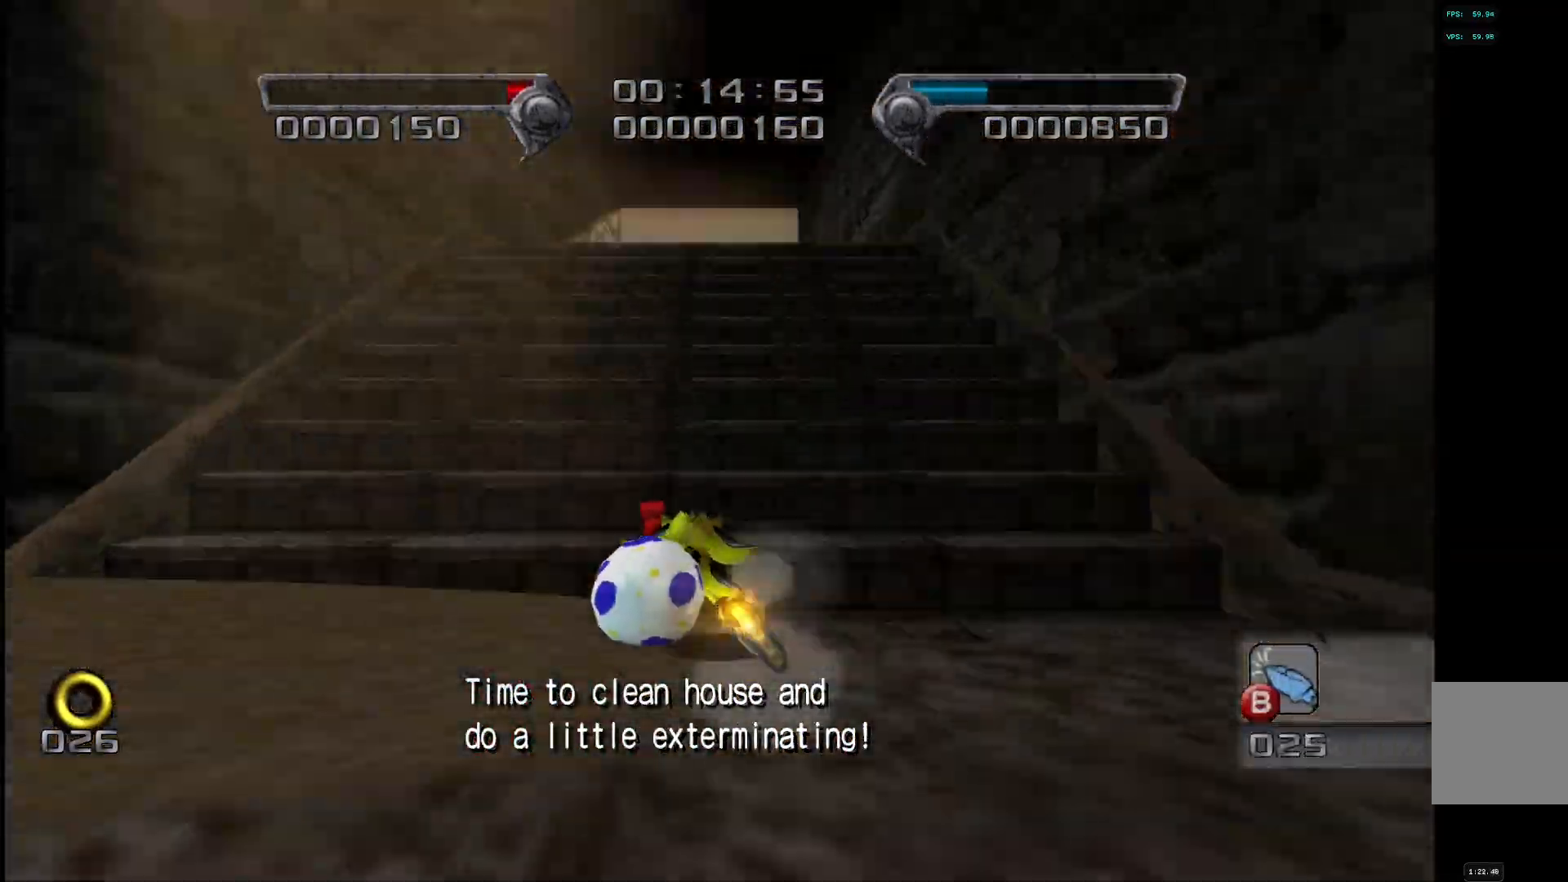
{"buttons": [], "left_stick": "up", "right_stick": "center"}
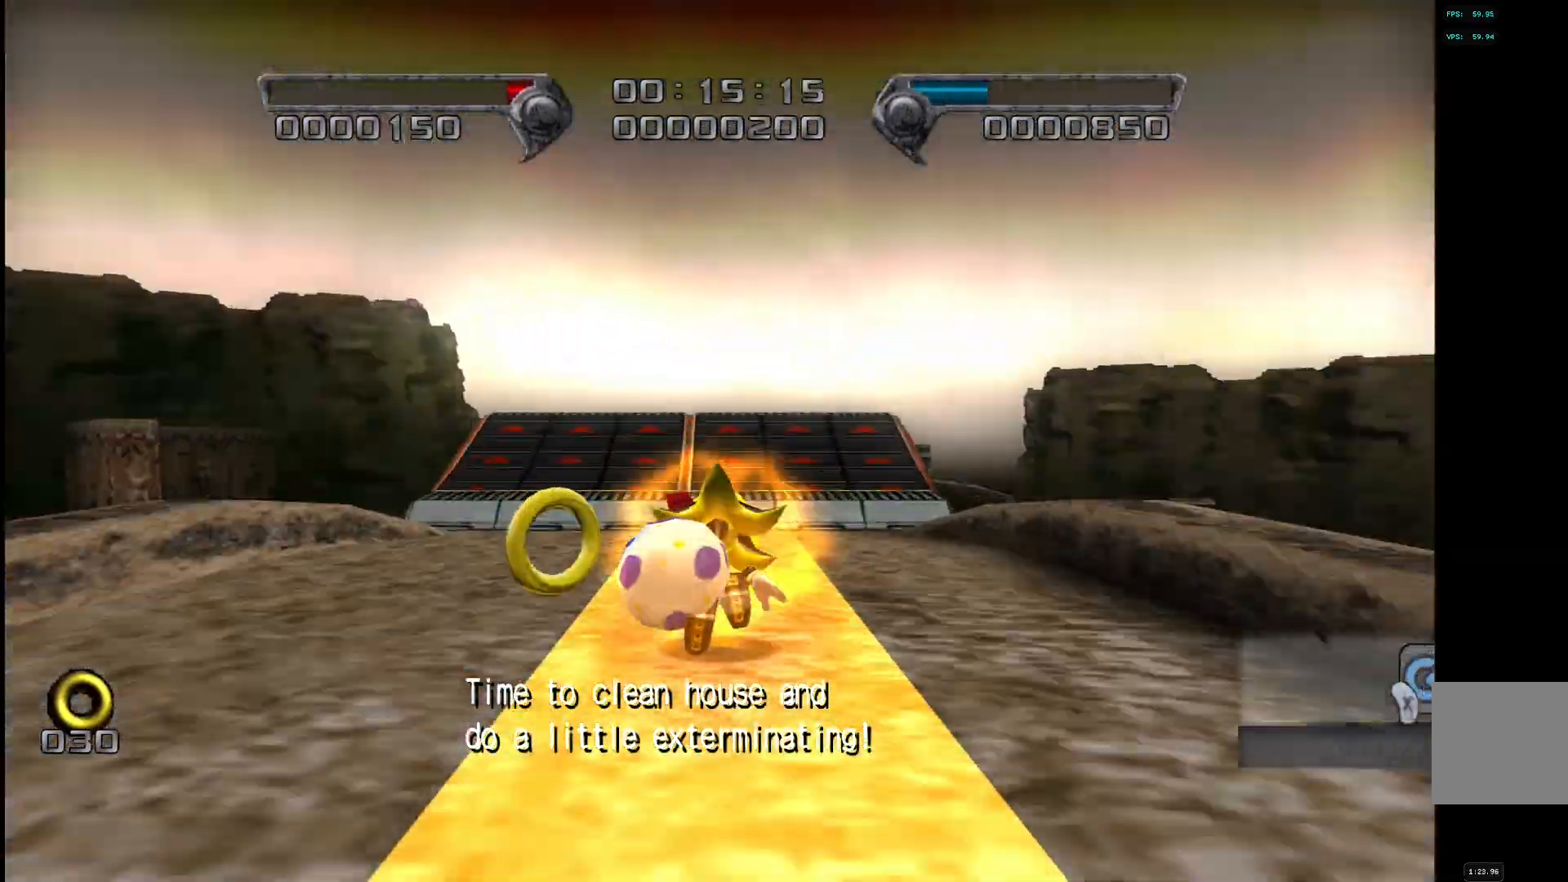
{"buttons": [], "left_stick": "up-right", "right_stick": "center", "events": [[450, "left_stick", "up-right"]]}
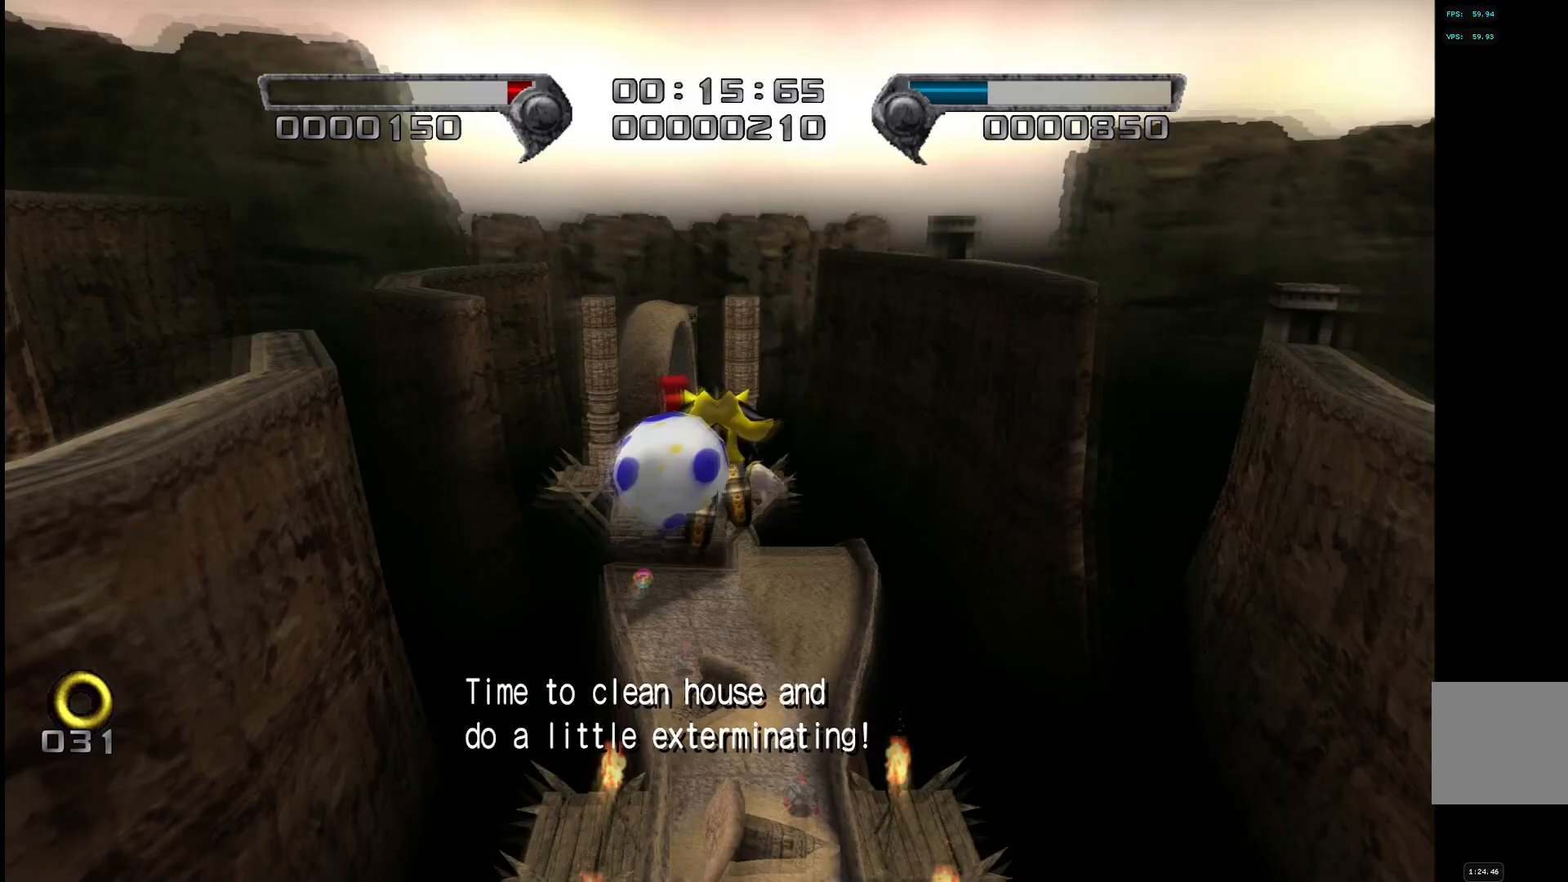
{"buttons": ["SQUARE"], "left_stick": "right", "right_stick": "center", "events": [[83, "left_stick", "right"], [400, "SQUARE", "down"]]}
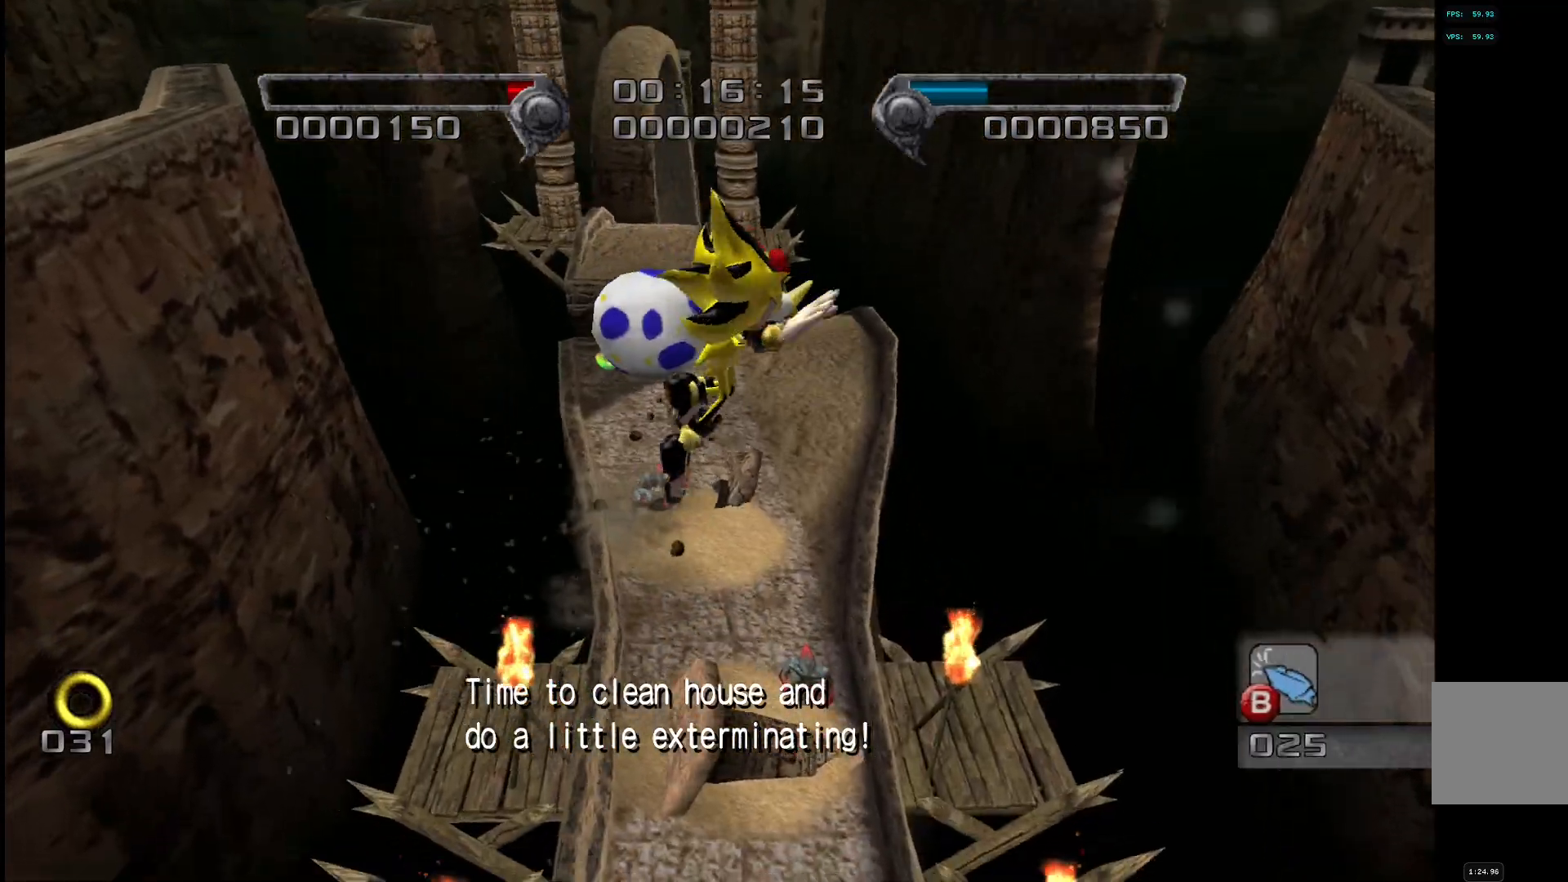
{"buttons": ["SQUARE"], "left_stick": "up", "right_stick": "center", "events": [[100, "left_stick", "center"], [200, "left_stick", "up"]]}
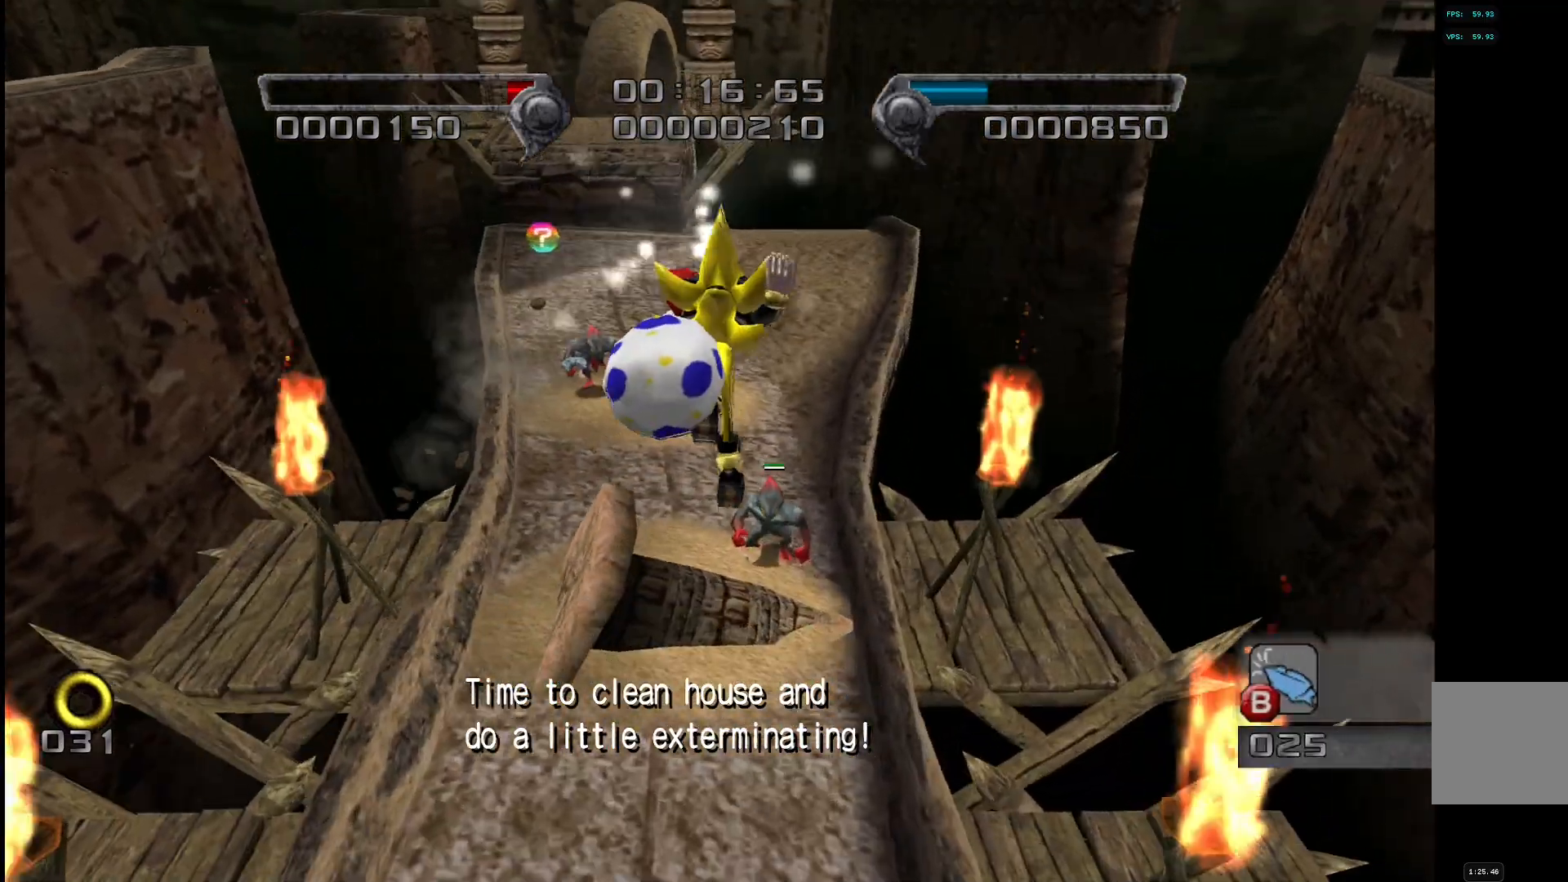
{"buttons": ["L2"], "left_stick": "up", "right_stick": "center", "events": [[383, "L2", "down"], [383, "SQUARE", "up"], [450, "CROSS", "down"], [500, "CROSS", "up"]]}
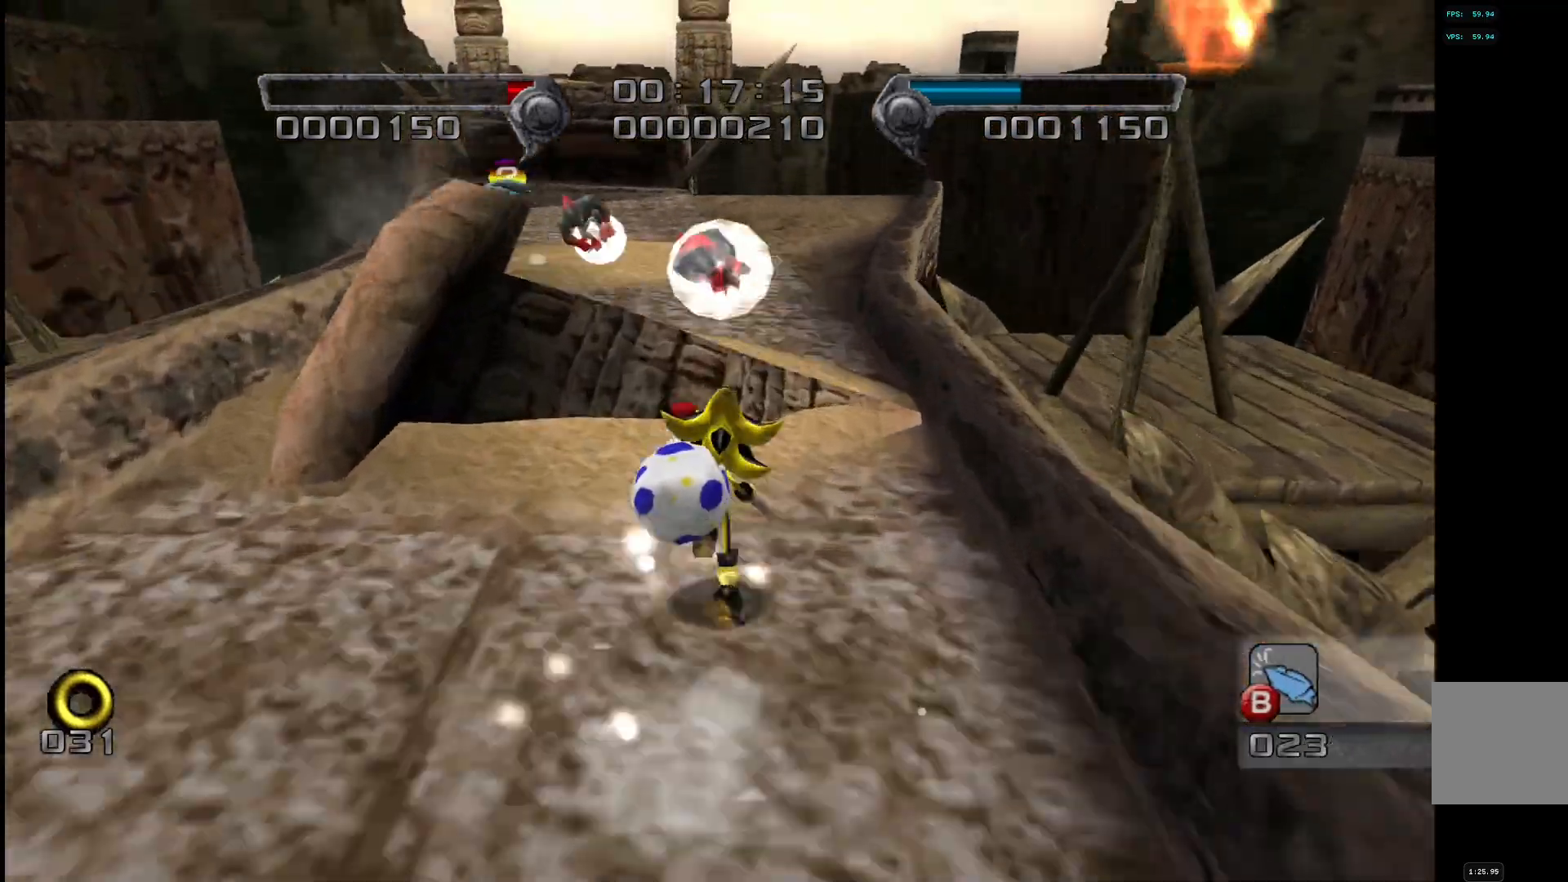
{"buttons": [], "left_stick": "up", "right_stick": "center", "events": [[50, "CROSS", "down"], [100, "CROSS", "up"], [383, "L2", "up"]]}
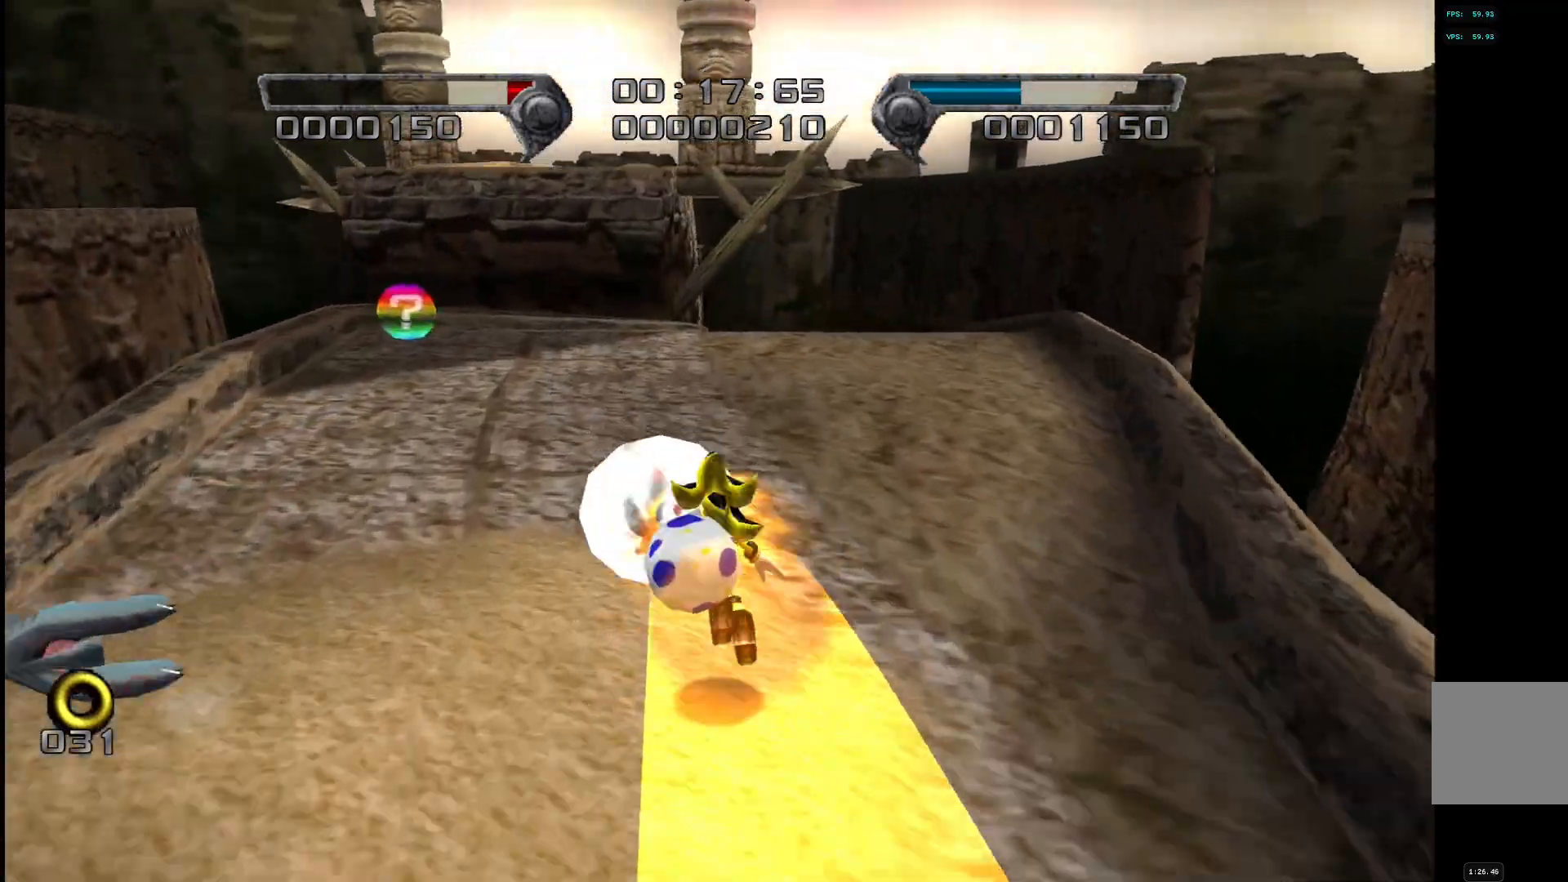
{"buttons": [], "left_stick": "up", "right_stick": "center", "events": []}
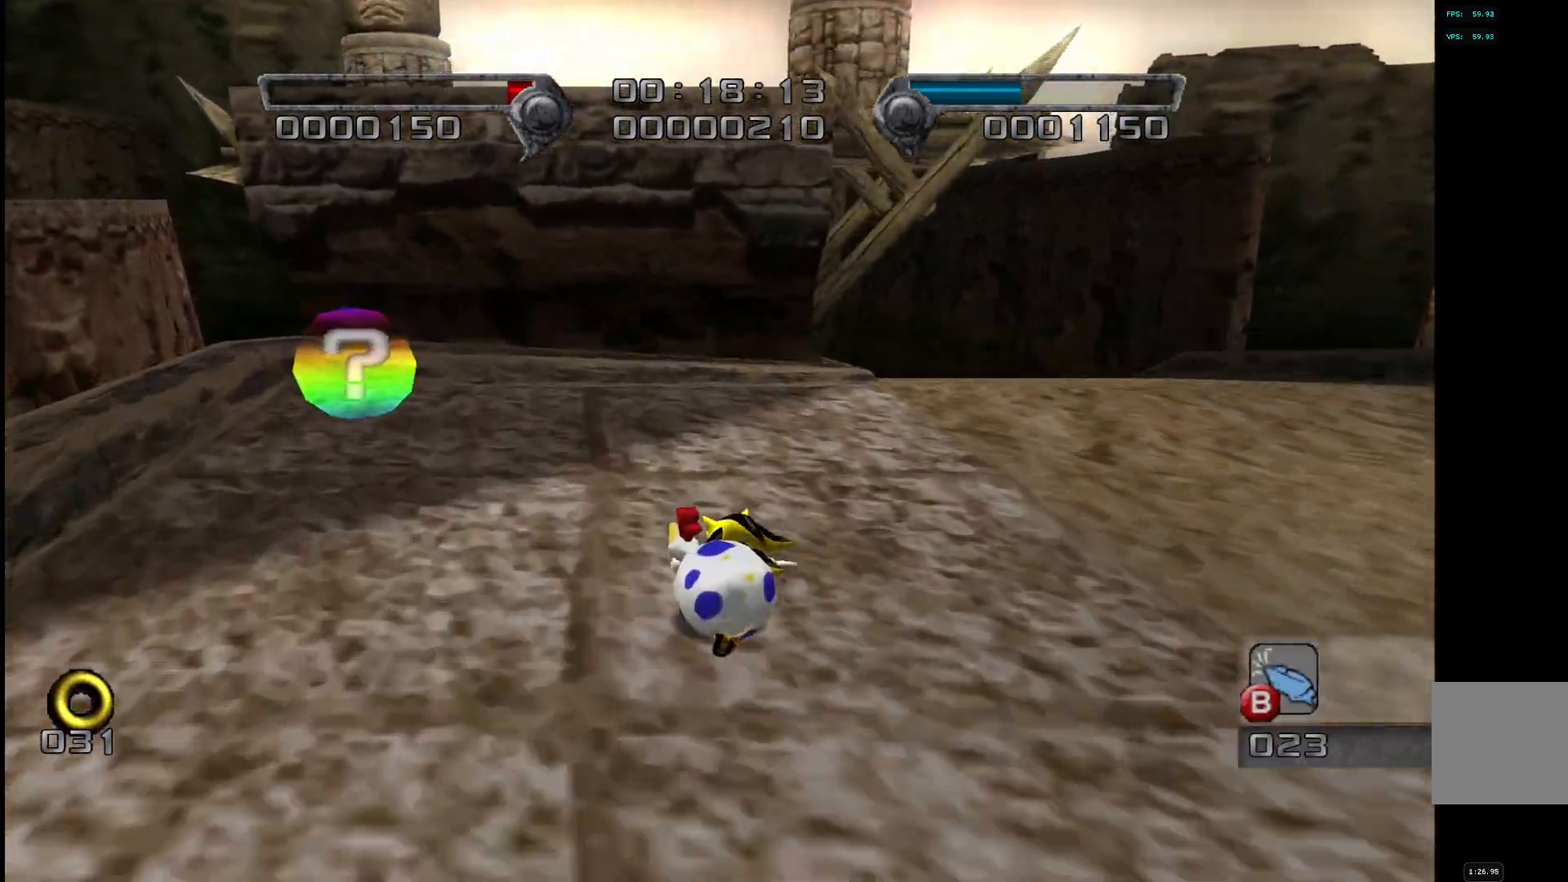
{"buttons": ["CROSS", "L2"], "left_stick": "up-right", "right_stick": "center", "events": [[167, "L2", "down"], [217, "CROSS", "down"], [283, "left_stick", "up-right"]]}
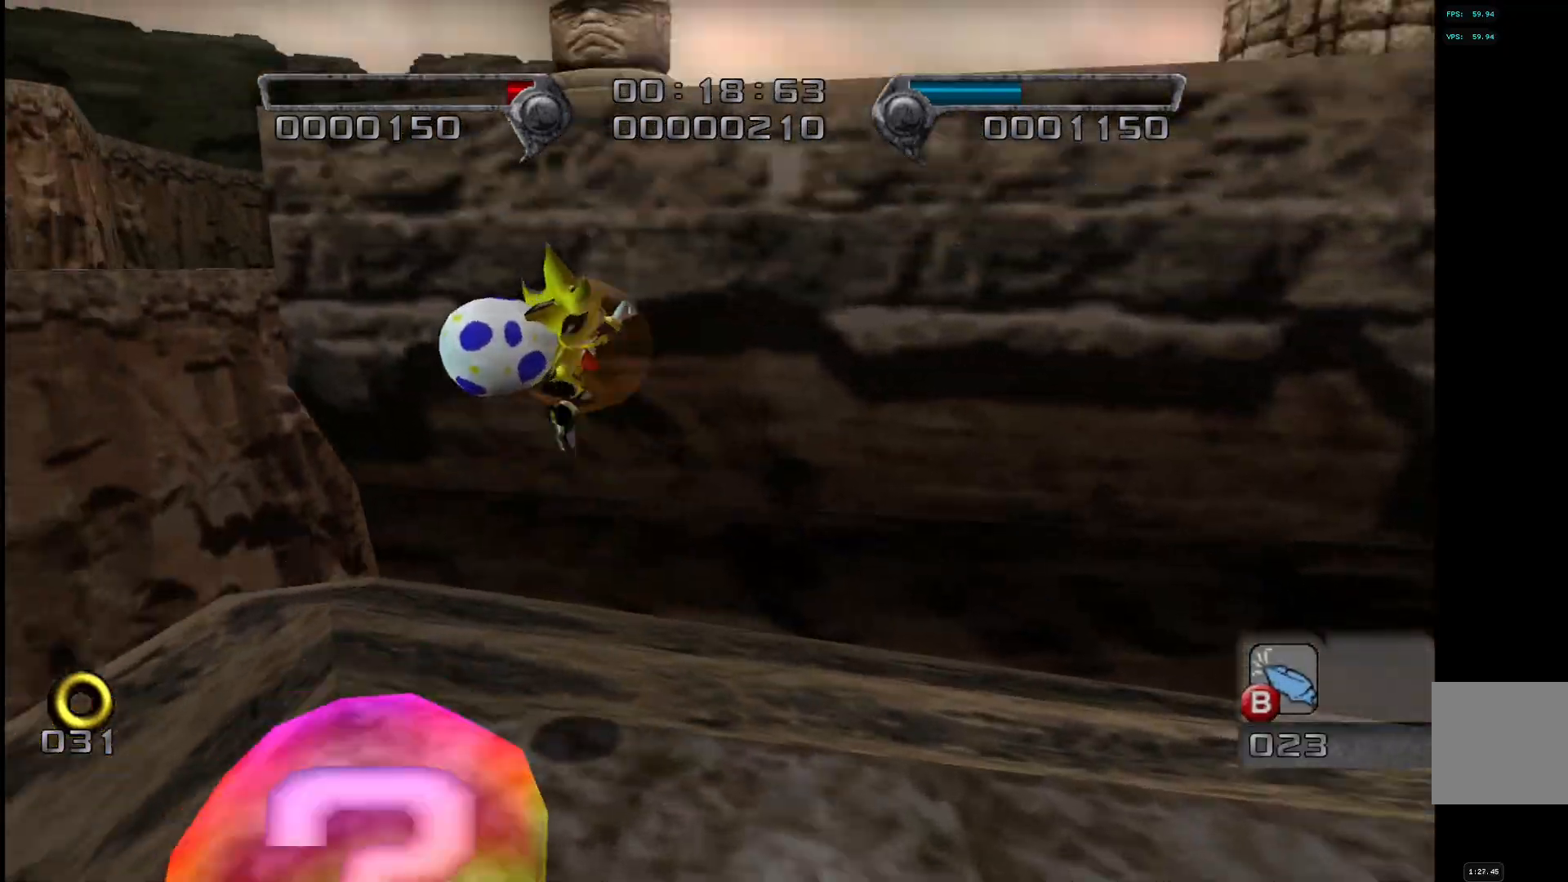
{"buttons": [], "left_stick": "up-right", "right_stick": "center", "events": [[400, "CROSS", "up"], [450, "CROSS", "down"], [467, "L2", "up"], [500, "CROSS", "up"]]}
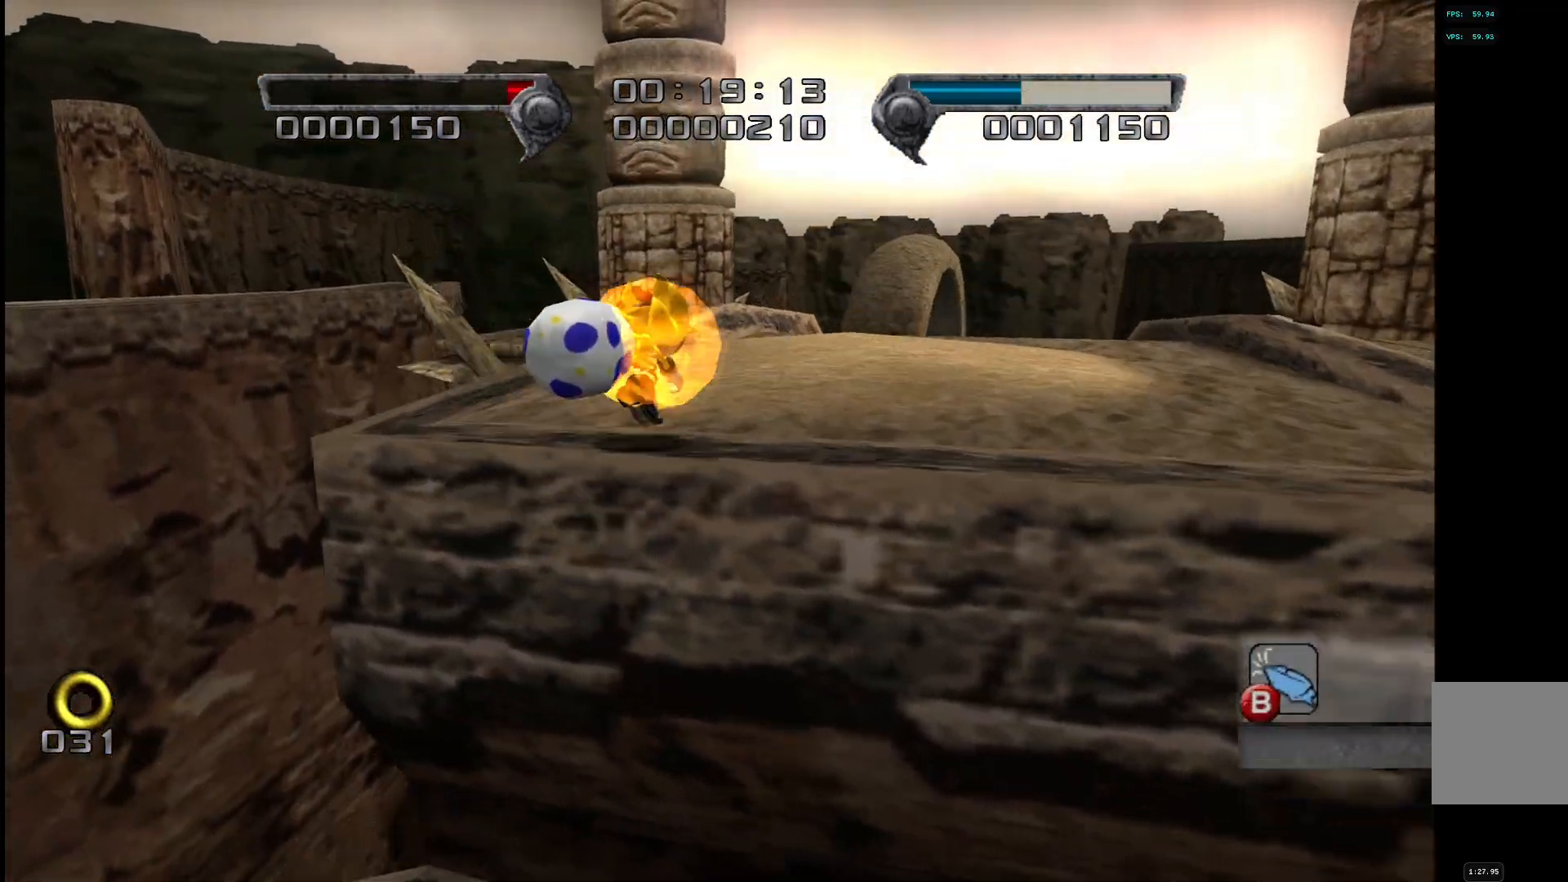
{"buttons": [], "left_stick": "up", "right_stick": "center", "events": [[217, "left_stick", "up"]]}
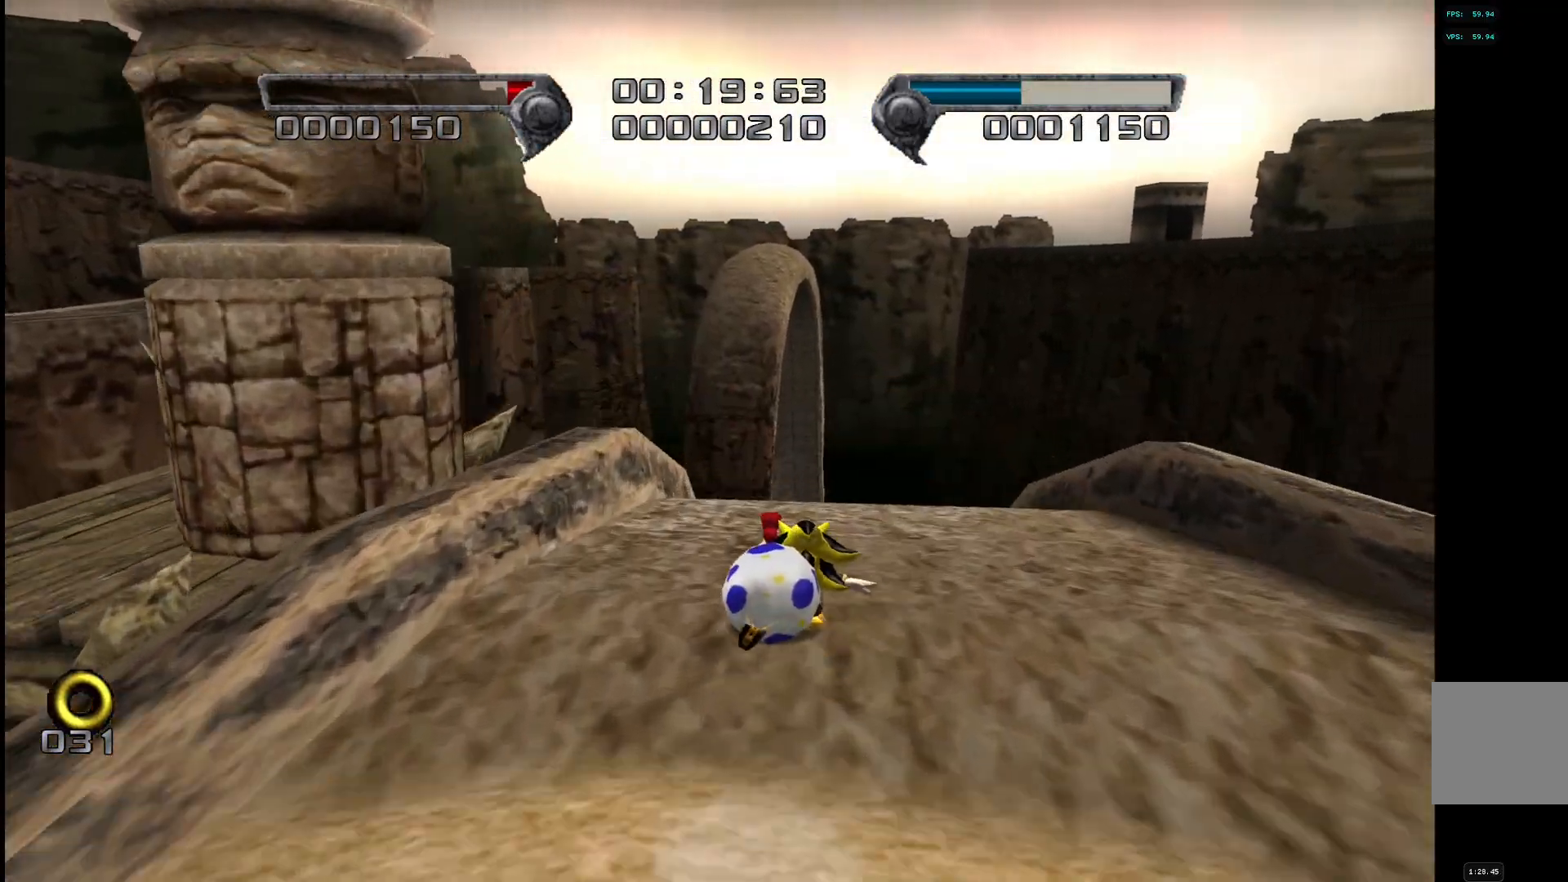
{"buttons": [], "left_stick": "up", "right_stick": "center", "events": []}
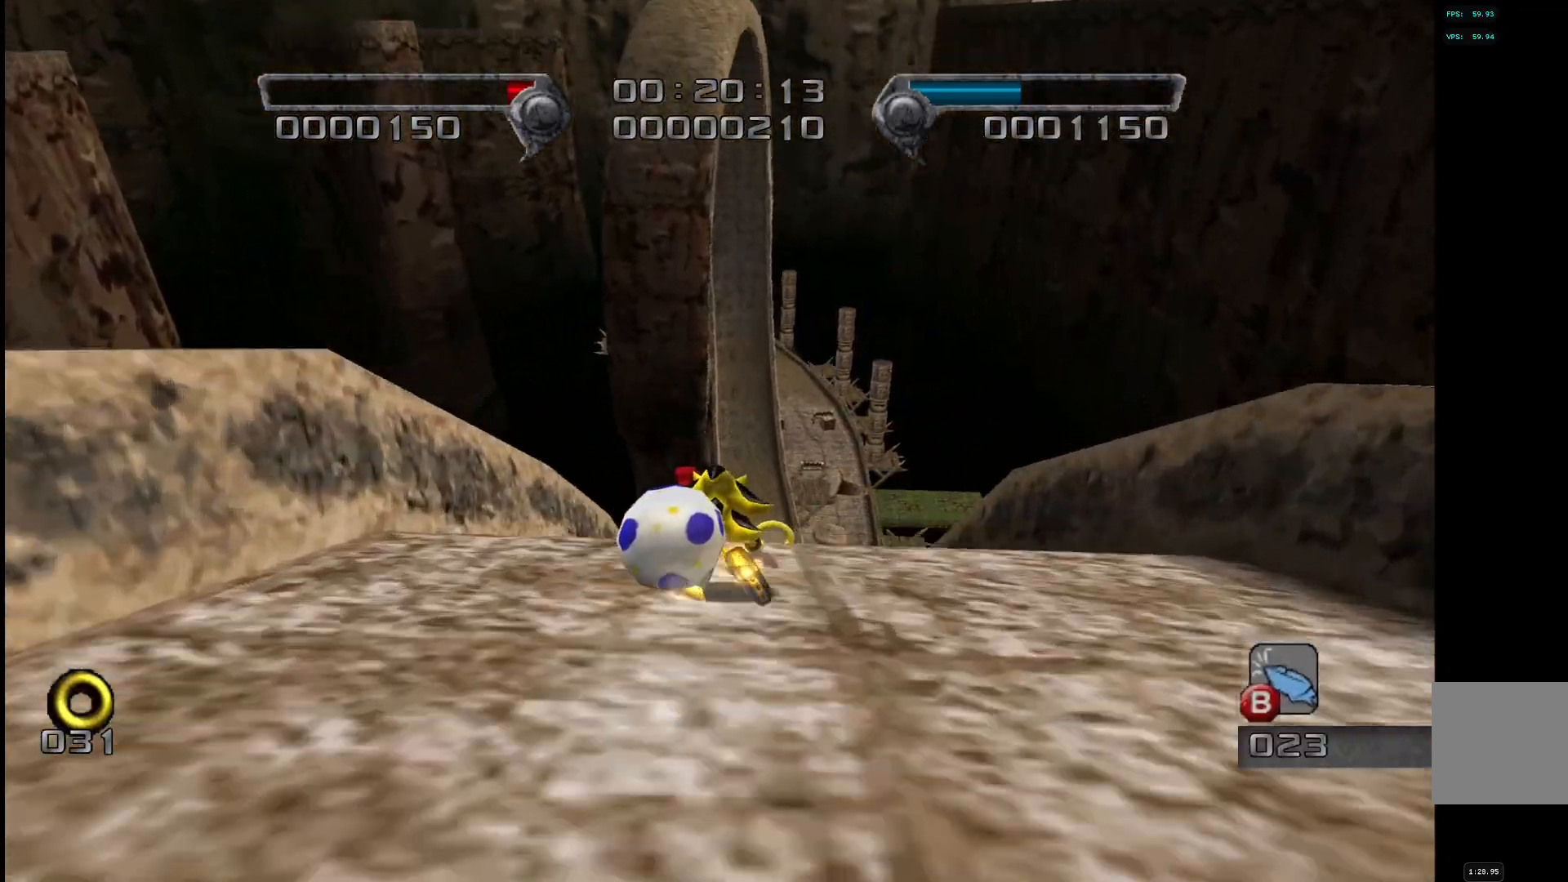
{"buttons": [], "left_stick": "up", "right_stick": "center"}
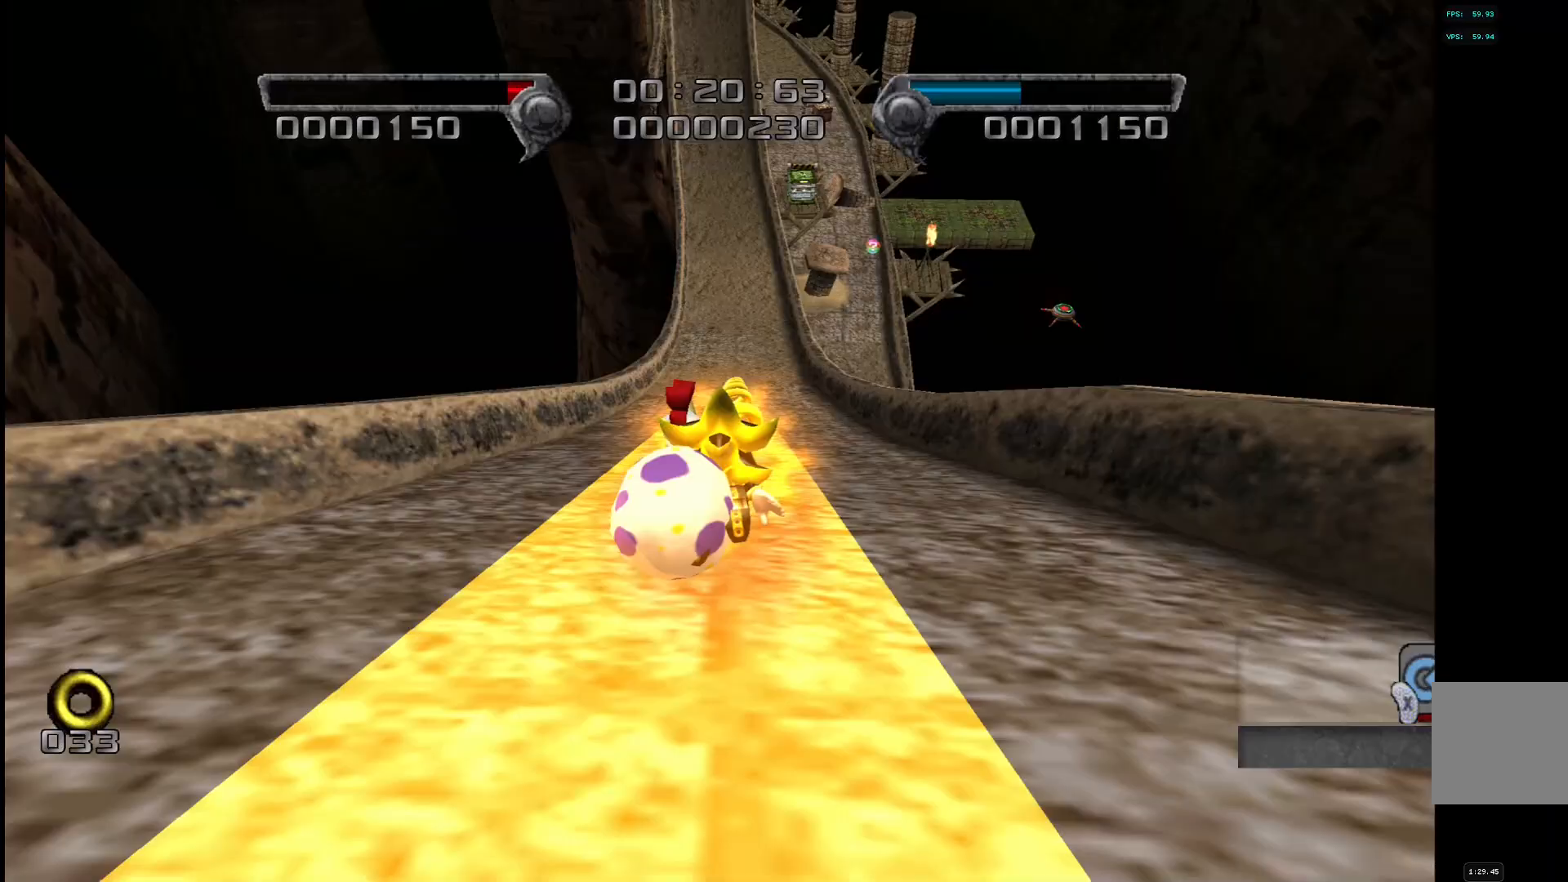
{"buttons": [], "left_stick": "up", "right_stick": "center", "events": []}